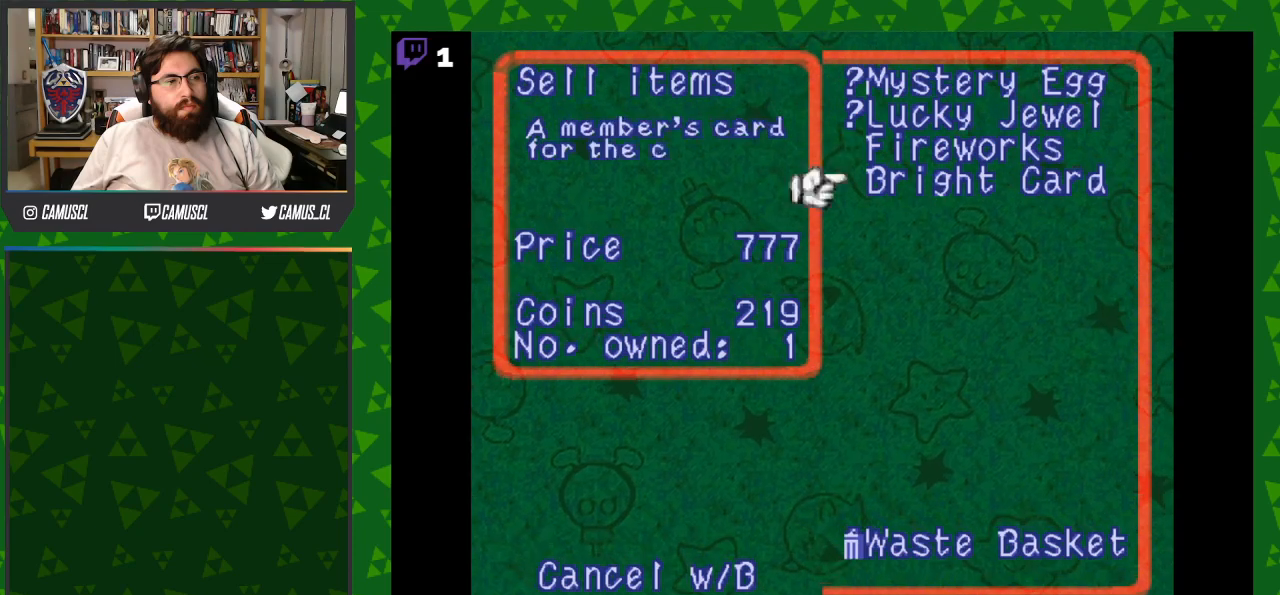
Gameplay with a controller (Nintendo layout); each line is a JSON object with the inputs held at the frame after it. "events" lists button and stick changes between this image and that frame as [ms after this image, input, new state], when the widget could be followed in between. Not read: L3 R1 R3.
{"buttons": [], "events": [[67, "DPAD_LEFT", "up"], [417, "DPAD_UP", "down"], [467, "DPAD_UP", "up"]]}
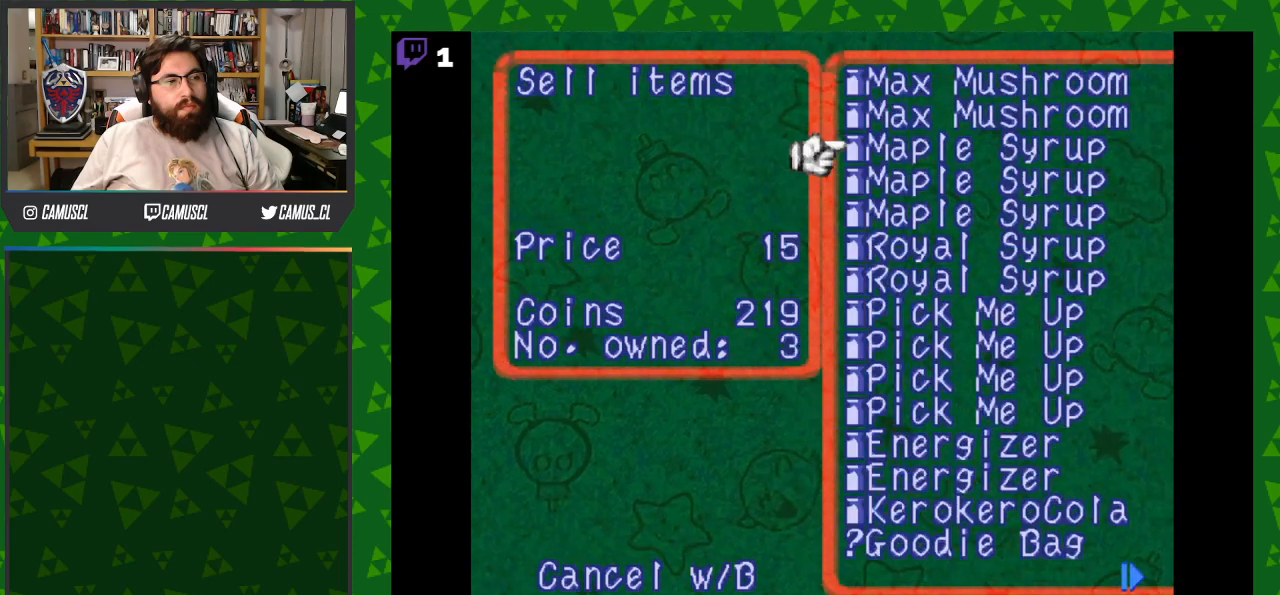
{"buttons": [], "events": [[67, "DPAD_UP", "down"], [367, "DPAD_UP", "up"]]}
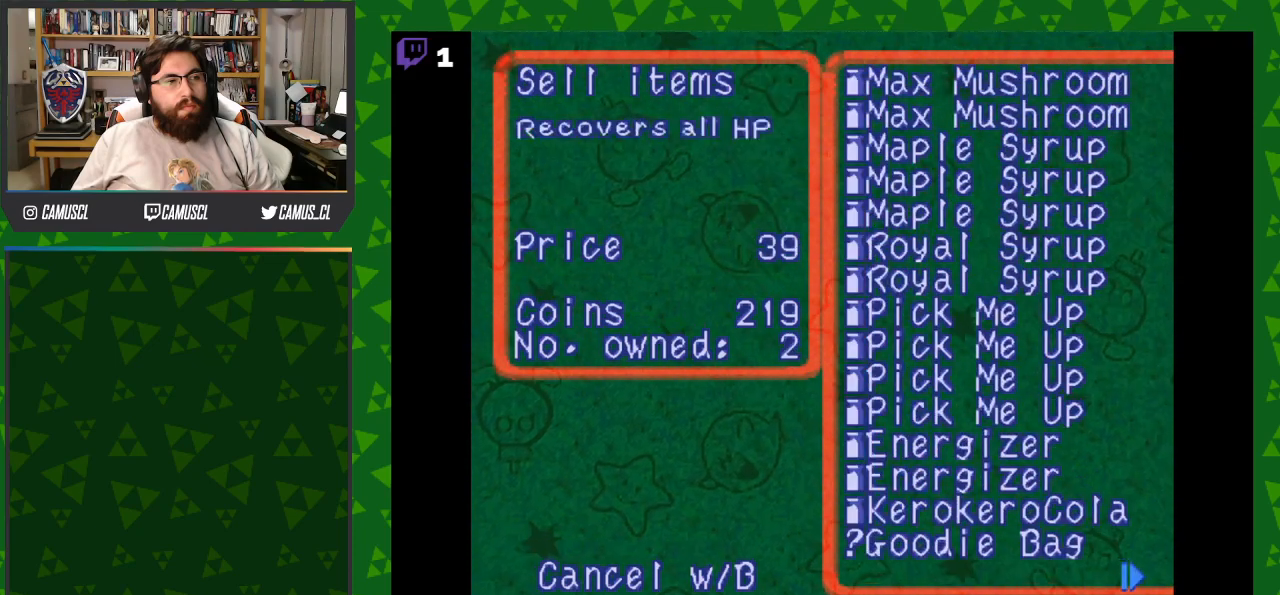
{"buttons": [], "events": [[317, "DPAD_UP", "down"], [417, "DPAD_UP", "up"]]}
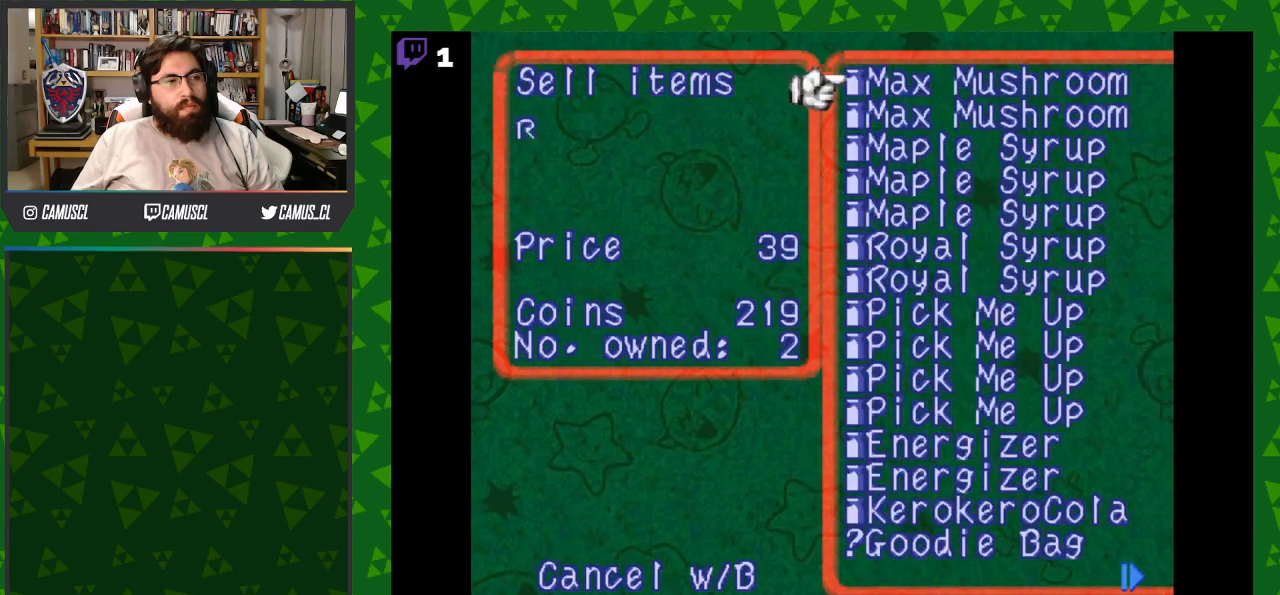
{"buttons": ["DPAD_DOWN"], "events": [[117, "DPAD_DOWN", "down"], [167, "DPAD_DOWN", "up"], [267, "DPAD_DOWN", "down"], [367, "DPAD_DOWN", "up"], [467, "DPAD_DOWN", "down"]]}
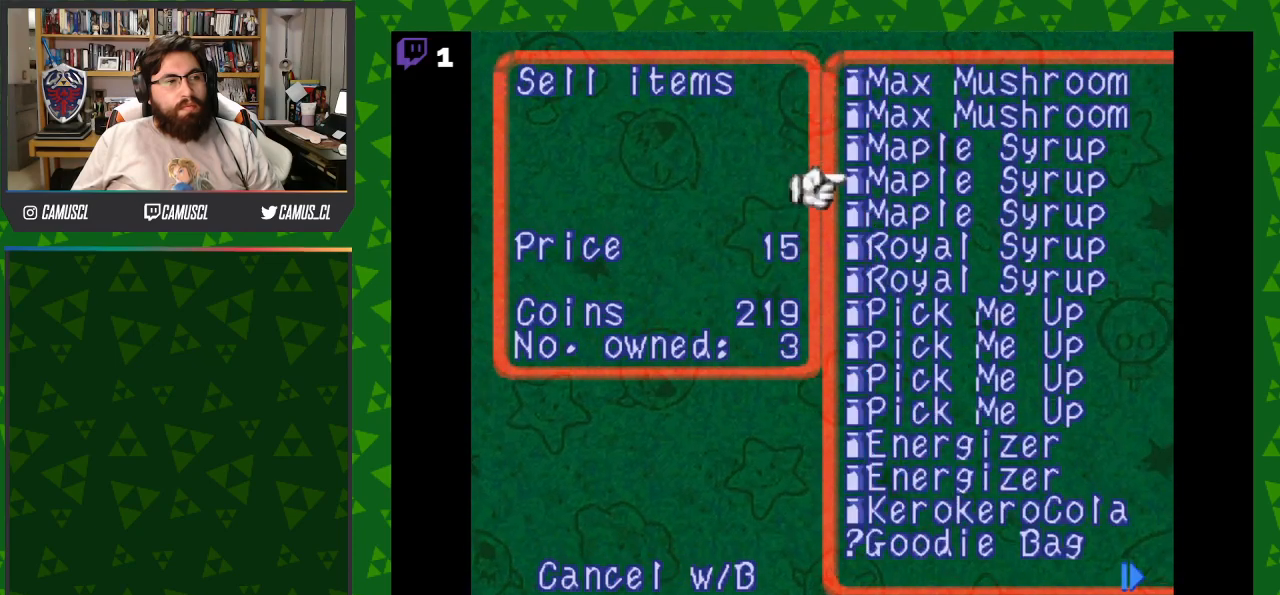
{"buttons": [], "events": [[67, "DPAD_DOWN", "up"]]}
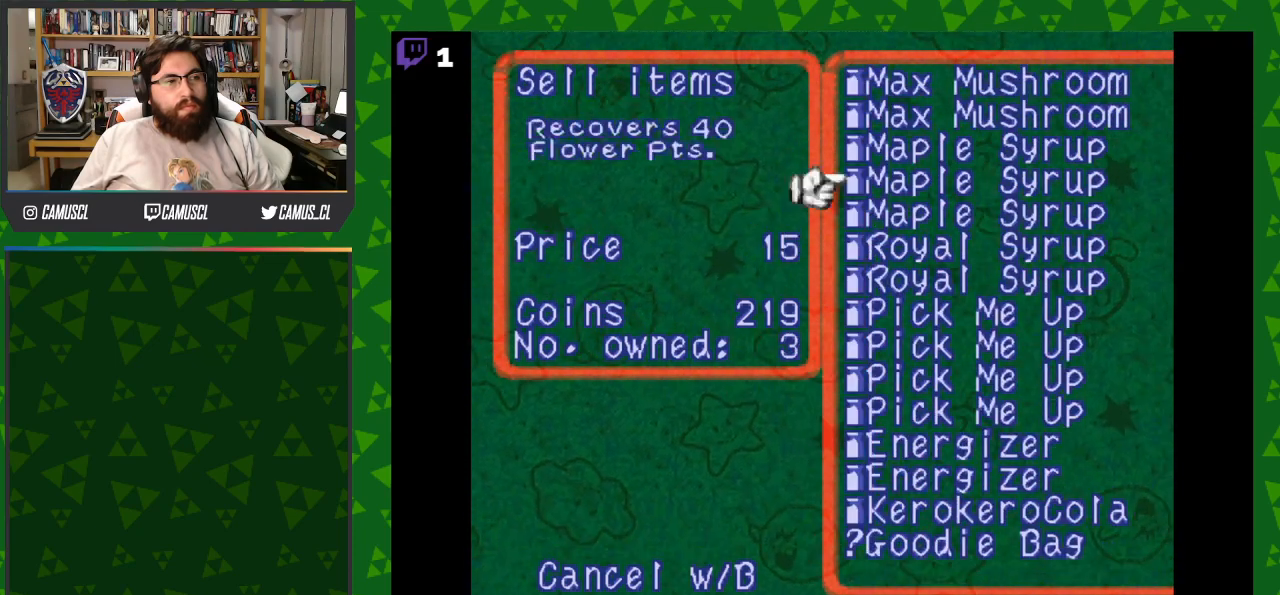
{"buttons": ["DPAD_DOWN"], "events": [[117, "DPAD_DOWN", "down"], [167, "DPAD_DOWN", "up"], [267, "DPAD_DOWN", "down"], [367, "DPAD_DOWN", "up"], [417, "DPAD_DOWN", "down"]]}
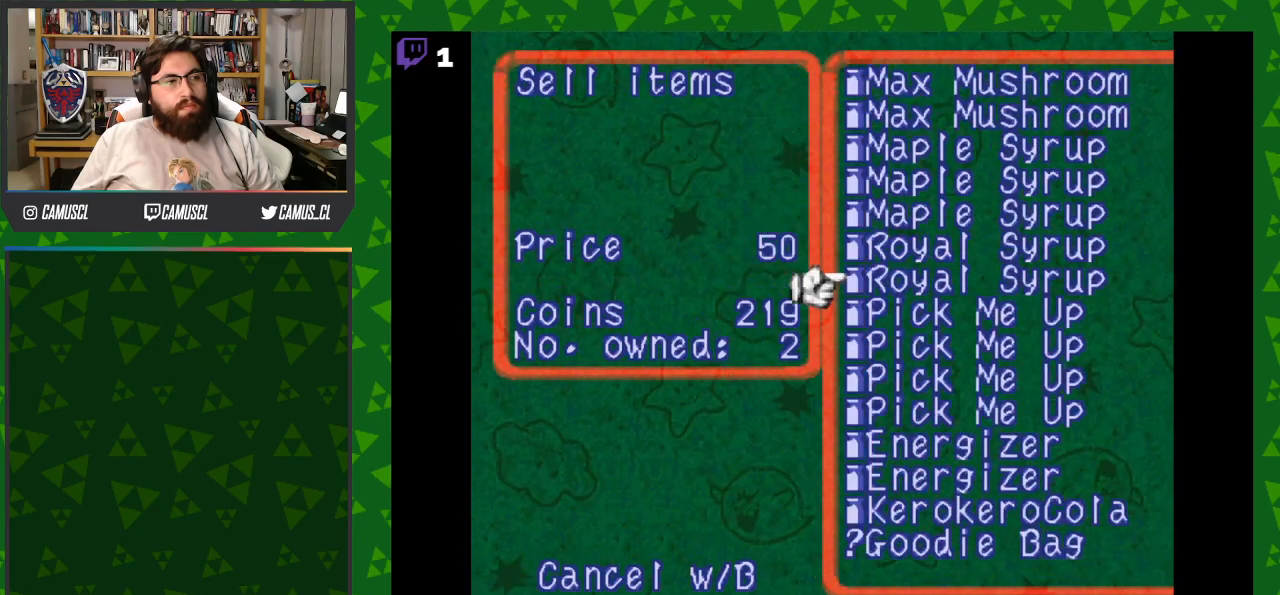
{"buttons": [], "events": [[17, "DPAD_DOWN", "up"], [317, "DPAD_UP", "down"], [417, "DPAD_UP", "up"]]}
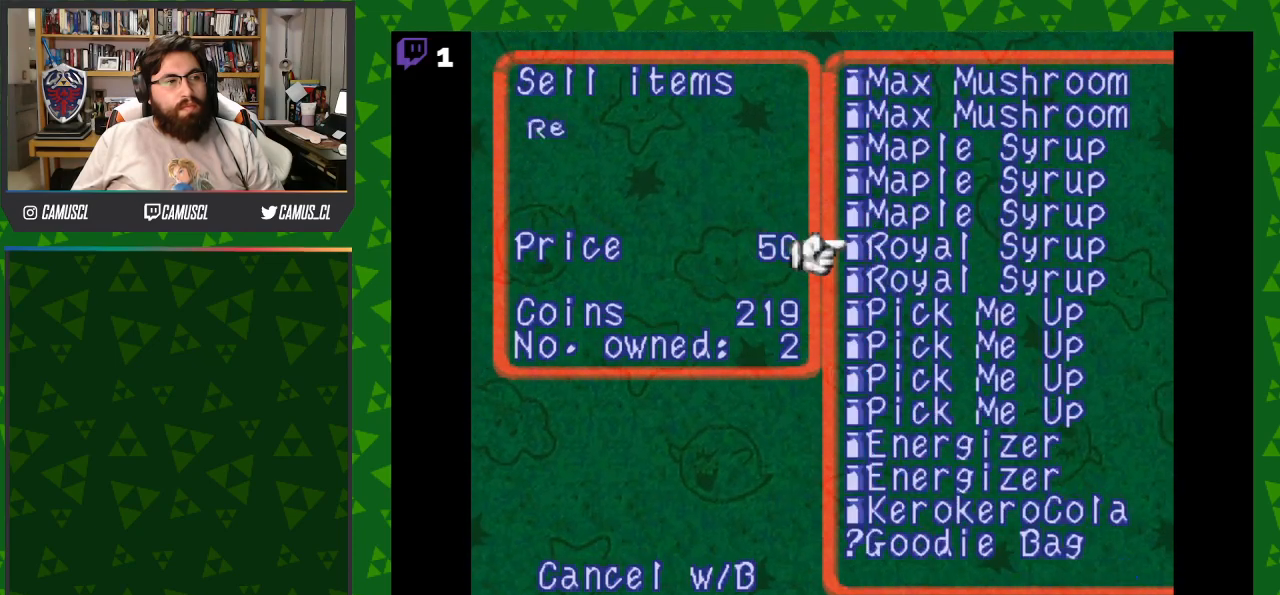
{"buttons": [], "events": []}
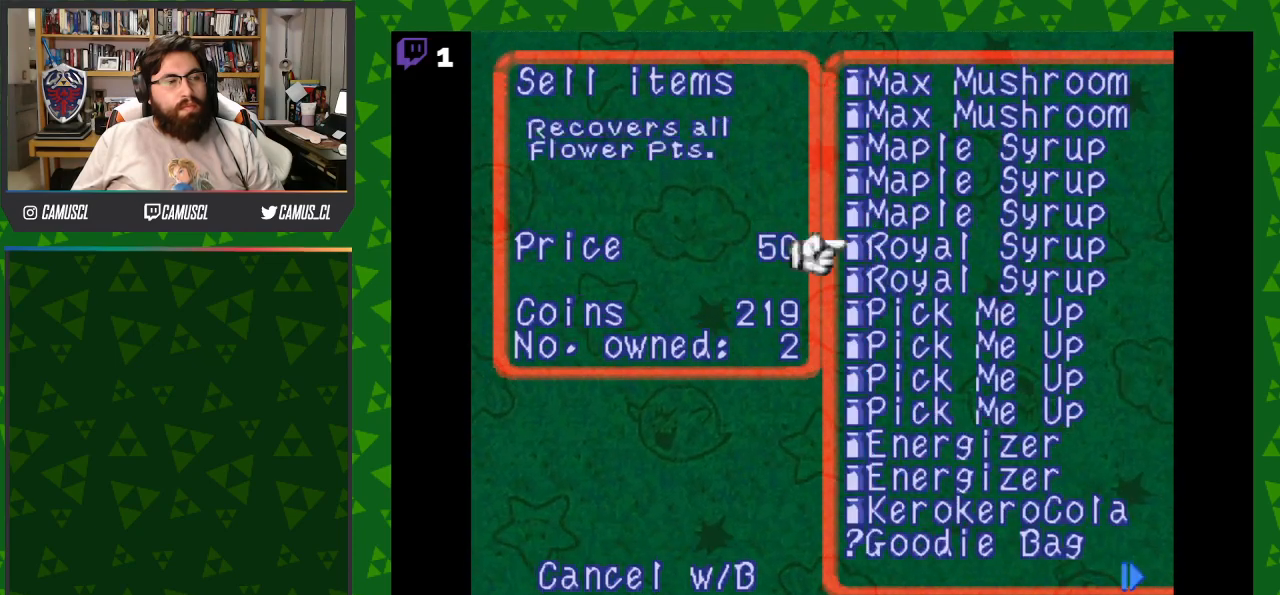
{"buttons": ["DPAD_UP"], "events": [[217, "DPAD_UP", "down"], [267, "DPAD_UP", "up"], [367, "DPAD_UP", "down"], [417, "DPAD_UP", "up"], [500, "DPAD_UP", "down"]]}
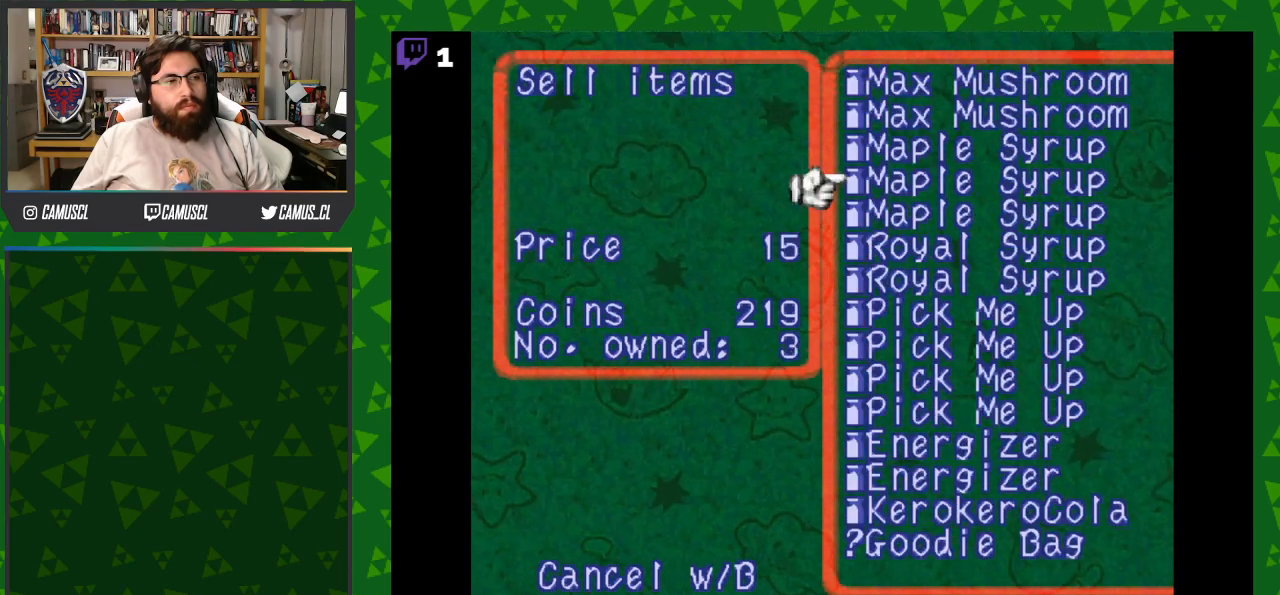
{"buttons": [], "events": [[117, "DPAD_UP", "up"], [167, "DPAD_UP", "down"], [267, "DPAD_UP", "up"], [367, "DPAD_UP", "down"], [467, "DPAD_UP", "up"]]}
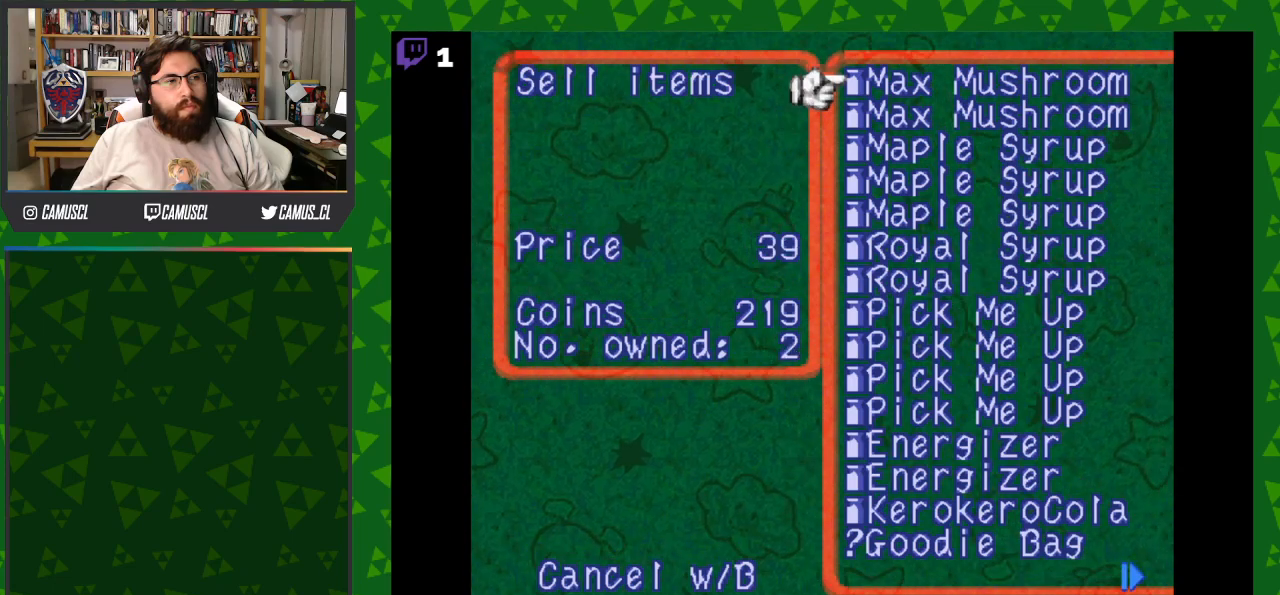
{"buttons": [], "events": [[167, "A", "down"], [267, "A", "up"], [317, "A", "down"], [467, "A", "up"]]}
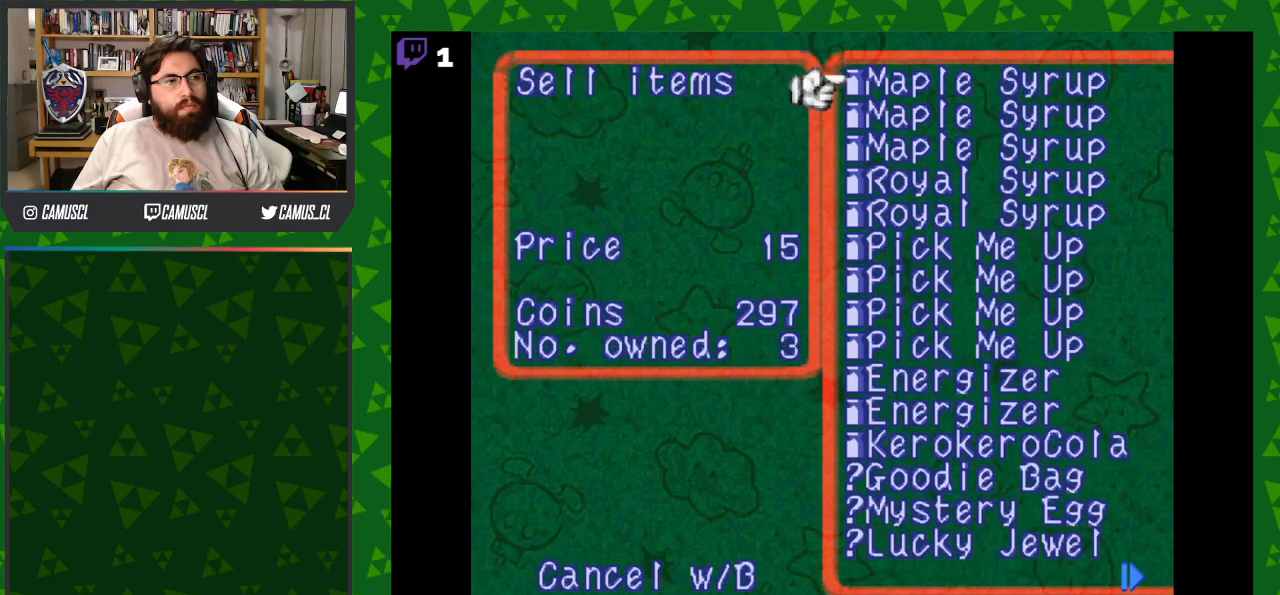
{"buttons": [], "events": [[117, "DPAD_DOWN", "down"], [217, "DPAD_DOWN", "up"], [317, "DPAD_DOWN", "down"], [417, "DPAD_DOWN", "up"]]}
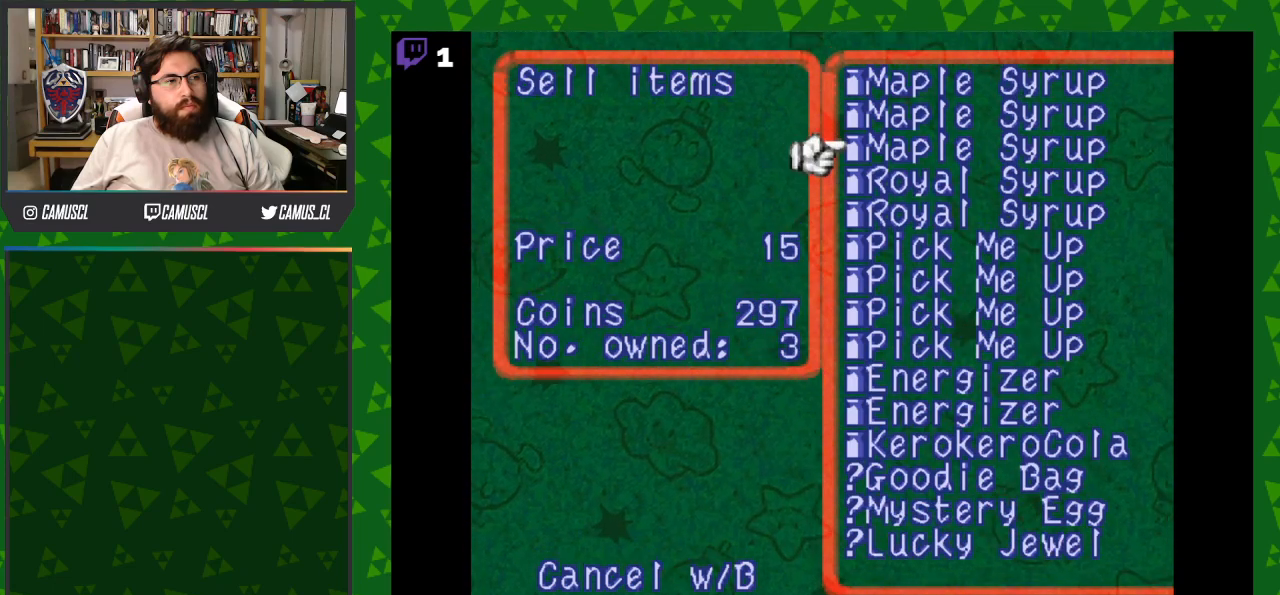
{"buttons": [], "events": [[17, "DPAD_DOWN", "down"], [117, "DPAD_DOWN", "up"]]}
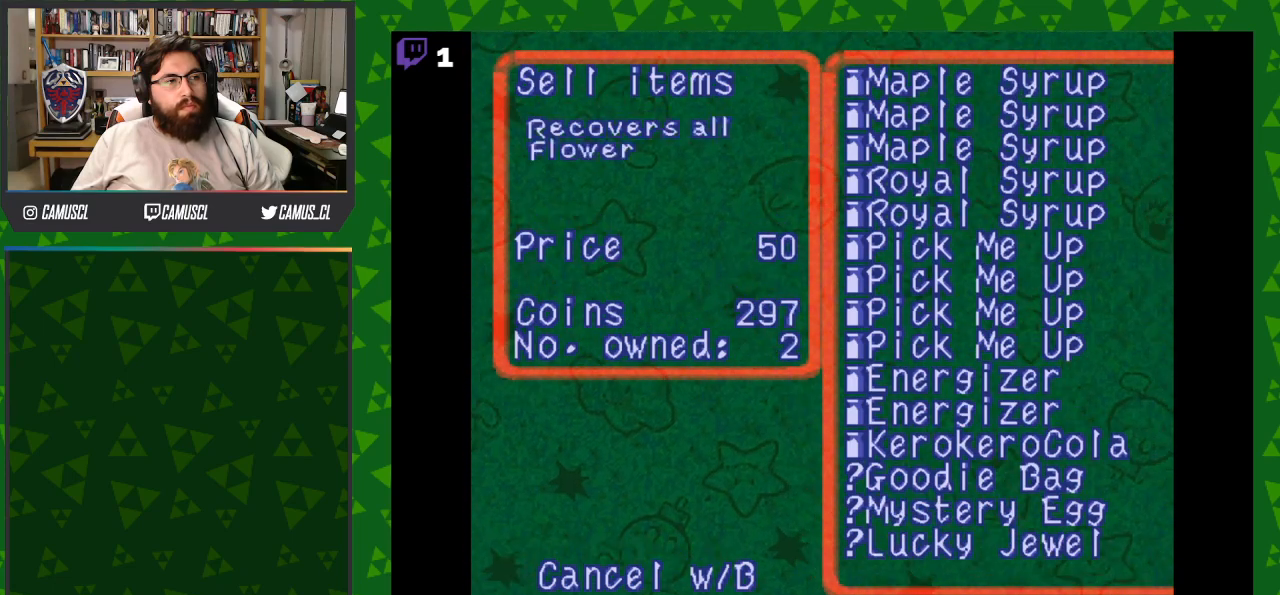
{"buttons": ["DPAD_DOWN"], "events": [[117, "DPAD_DOWN", "down"], [217, "DPAD_DOWN", "up"], [317, "DPAD_DOWN", "down"], [417, "DPAD_DOWN", "up"], [467, "DPAD_DOWN", "down"]]}
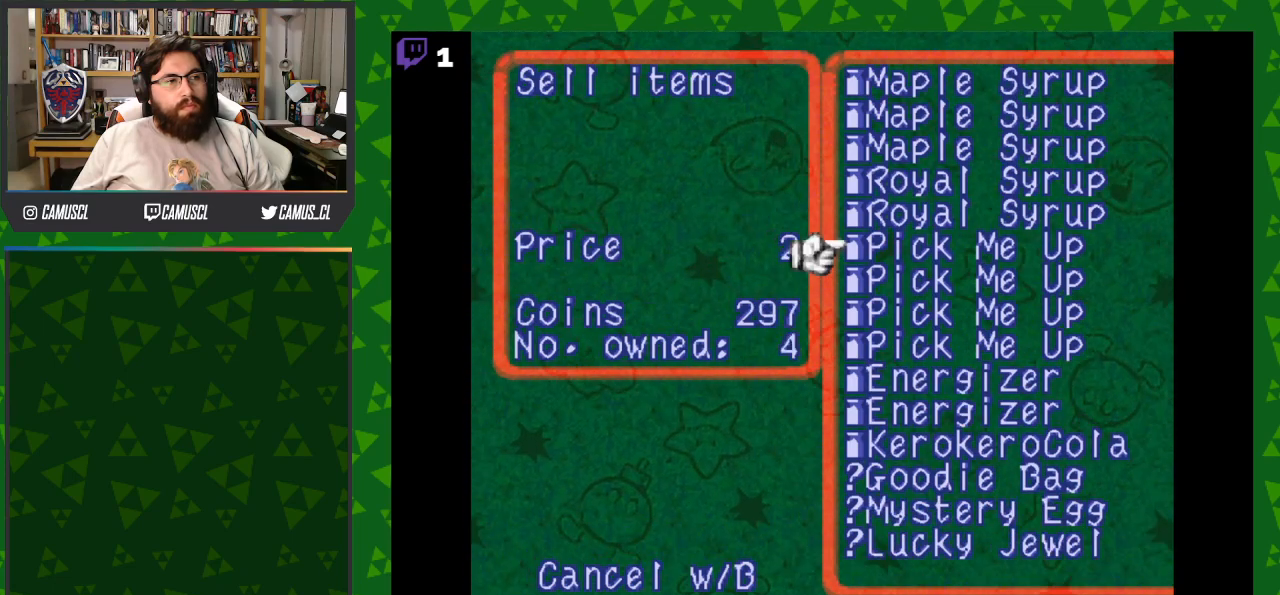
{"buttons": ["DPAD_DOWN"], "events": [[67, "DPAD_DOWN", "up"], [417, "DPAD_DOWN", "down"]]}
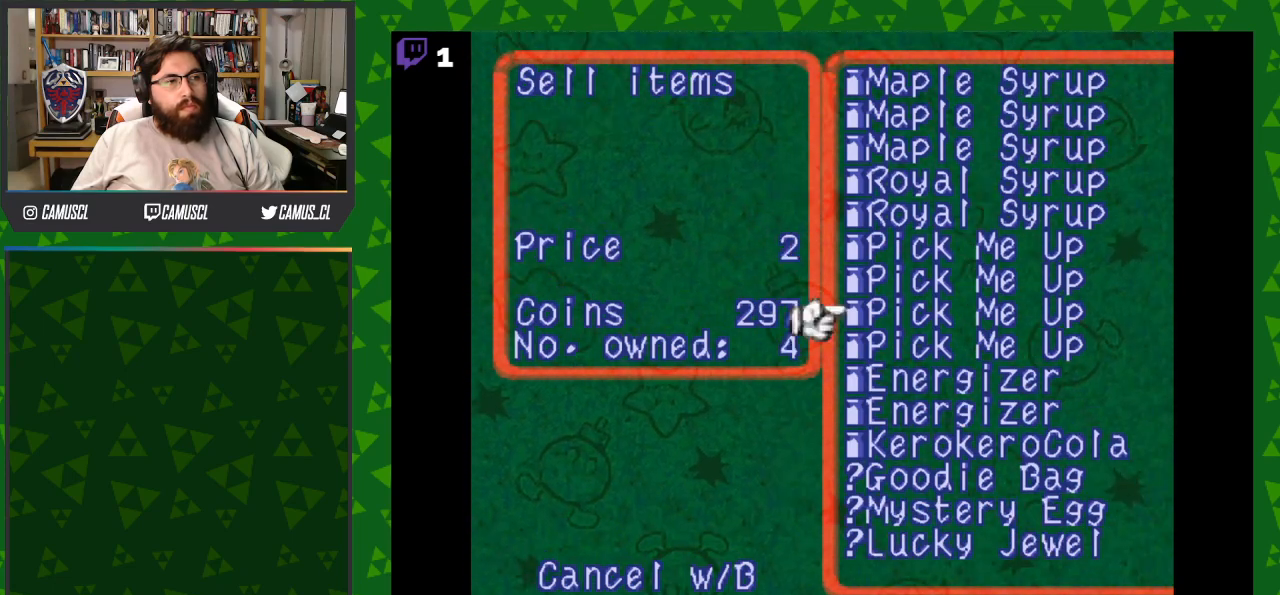
{"buttons": [], "events": [[17, "DPAD_DOWN", "up"], [117, "DPAD_DOWN", "down"], [217, "DPAD_DOWN", "up"], [267, "DPAD_DOWN", "down"], [417, "DPAD_DOWN", "up"]]}
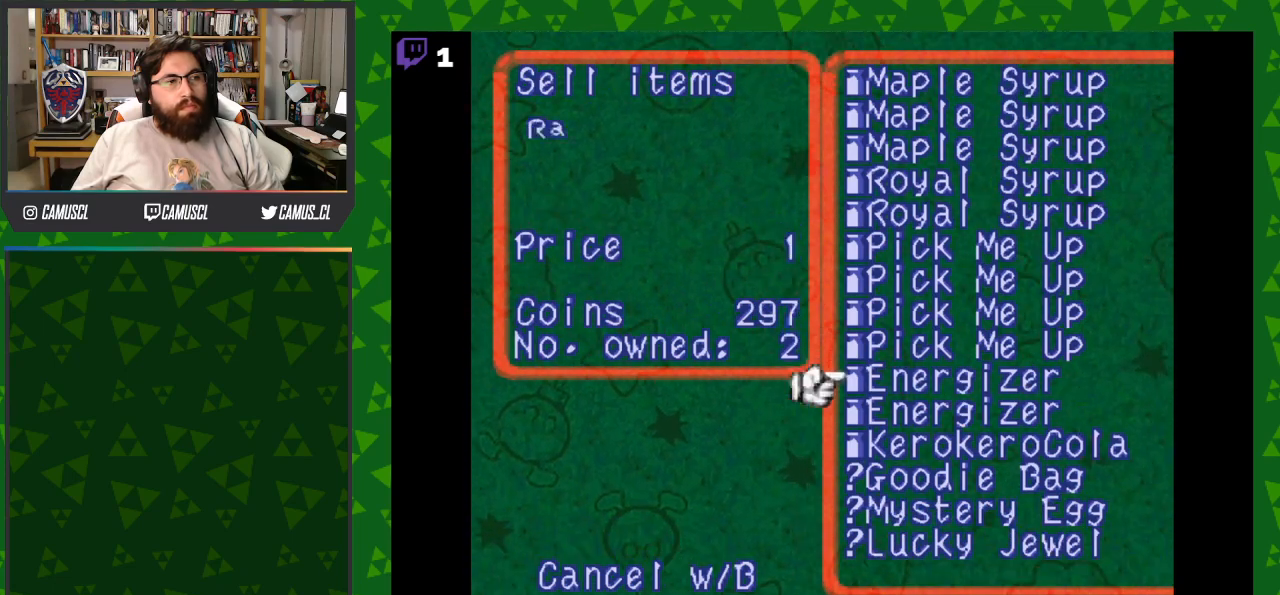
{"buttons": [], "events": []}
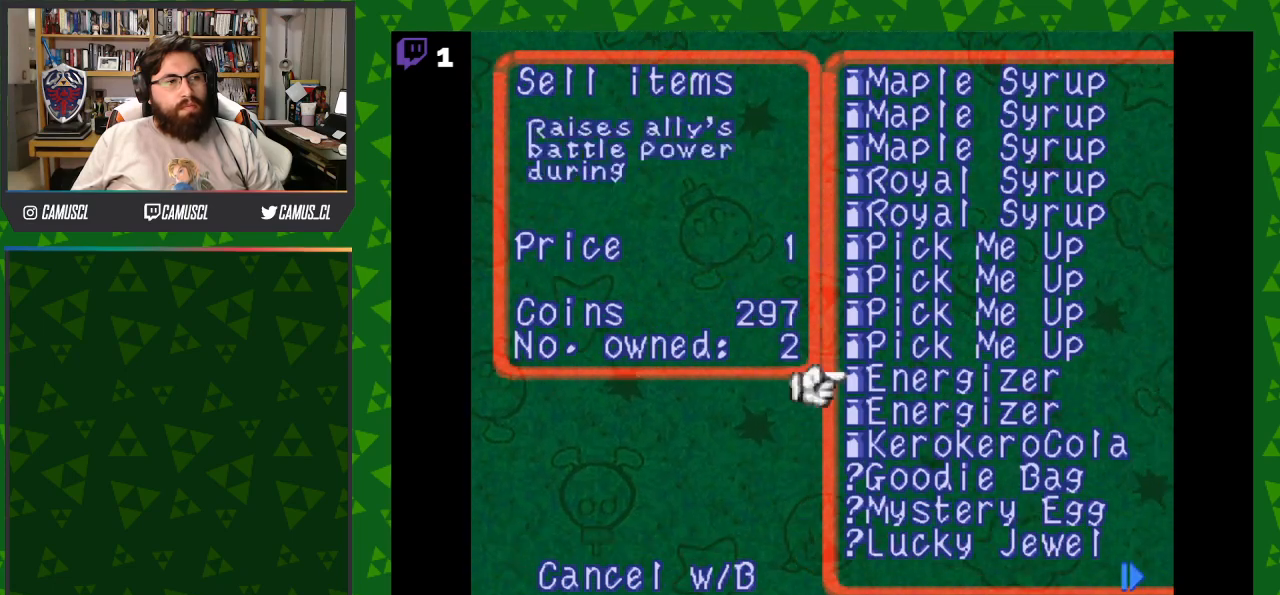
{"buttons": ["DPAD_UP"], "events": [[267, "DPAD_UP", "down"], [317, "DPAD_UP", "up"], [417, "DPAD_UP", "down"]]}
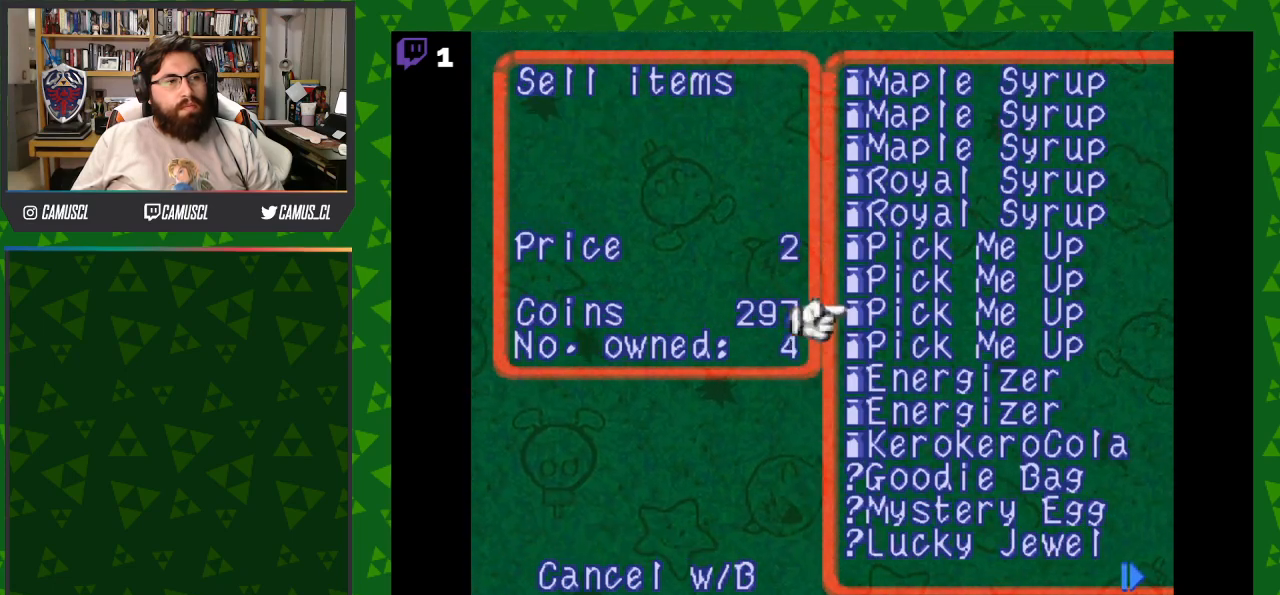
{"buttons": ["DPAD_UP"], "events": [[17, "DPAD_UP", "up"], [67, "DPAD_UP", "down"], [167, "DPAD_UP", "up"], [267, "DPAD_UP", "down"], [367, "DPAD_UP", "up"], [467, "DPAD_UP", "down"]]}
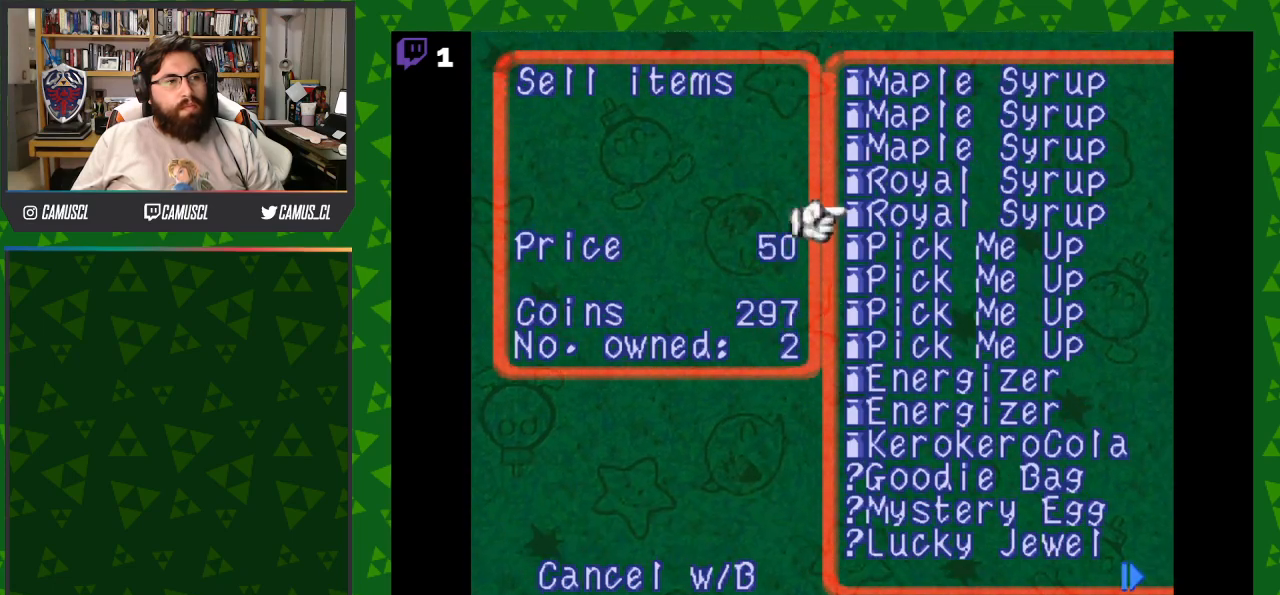
{"buttons": [], "events": [[17, "DPAD_UP", "up"], [117, "DPAD_UP", "down"], [217, "DPAD_UP", "up"], [317, "DPAD_UP", "down"], [417, "DPAD_UP", "up"]]}
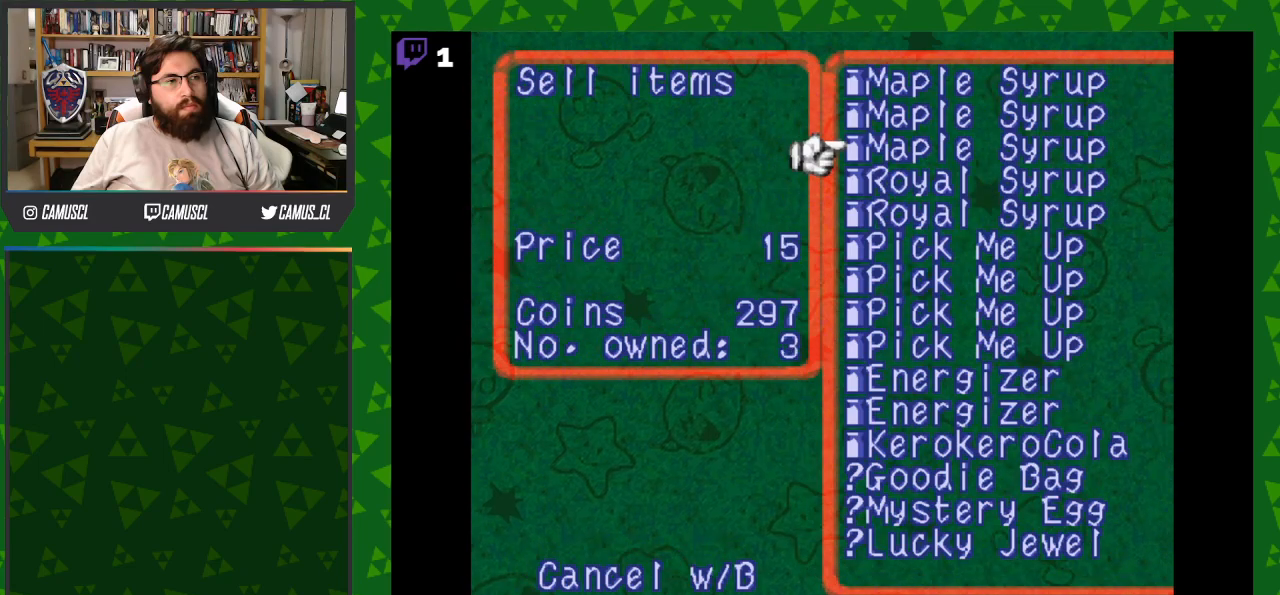
{"buttons": [], "events": [[67, "DPAD_UP", "down"], [167, "DPAD_UP", "up"], [417, "A", "down"], [467, "A", "up"]]}
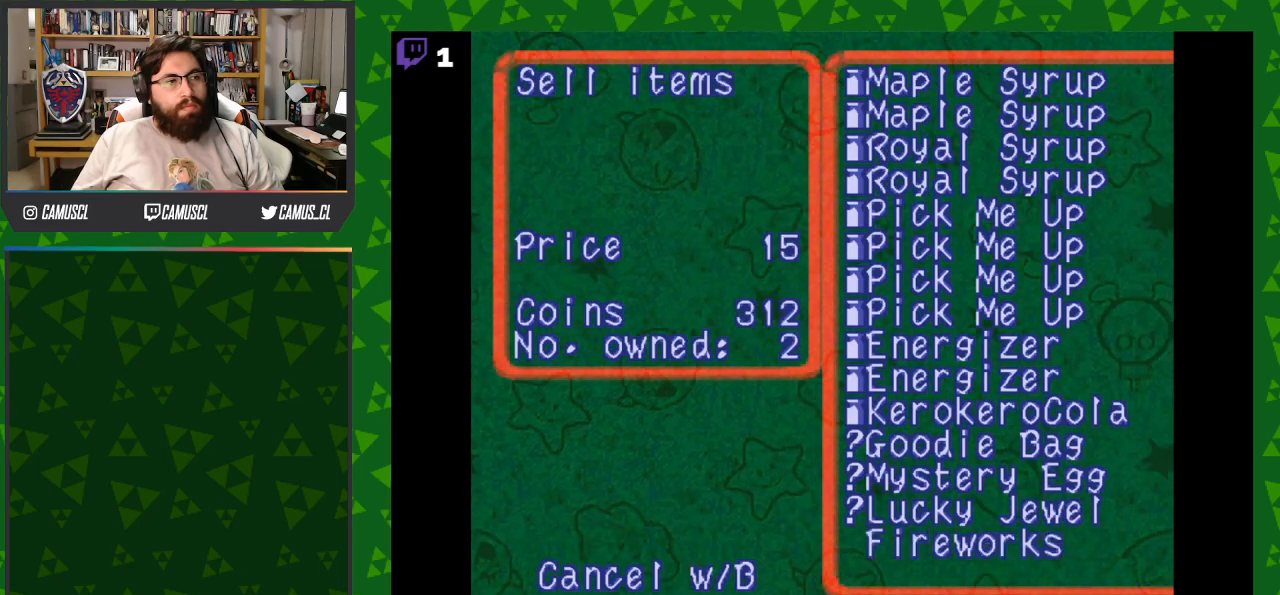
{"buttons": [], "events": [[217, "B", "down"], [267, "B", "up"], [367, "B", "down"], [417, "B", "up"]]}
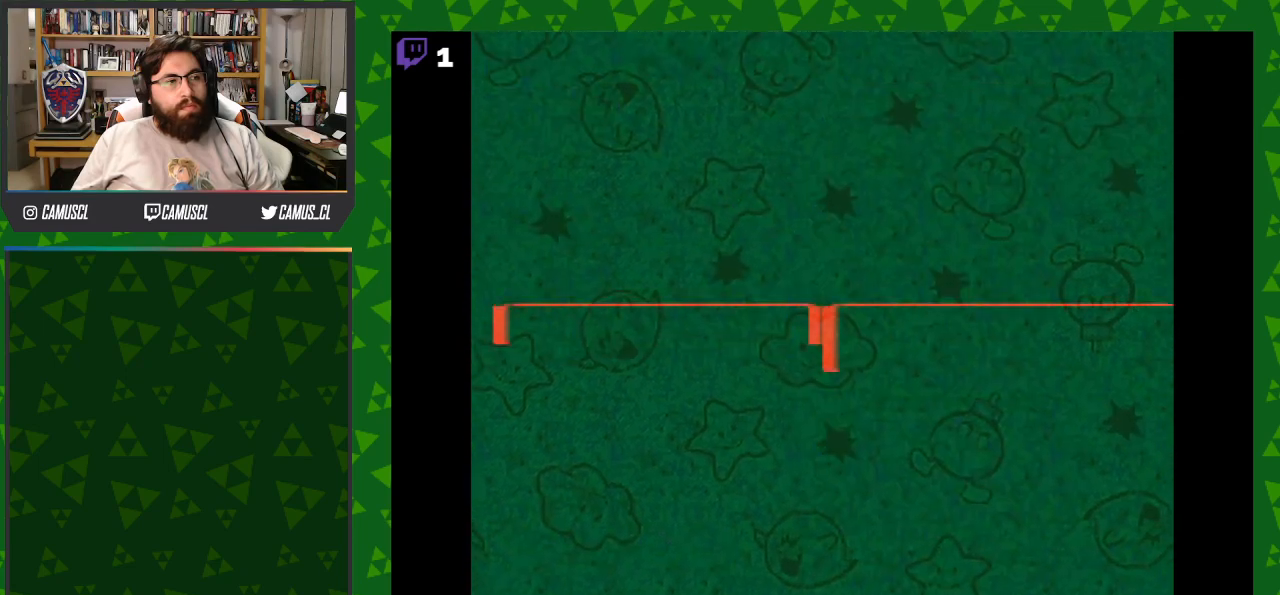
{"buttons": [], "events": [[67, "B", "down"], [117, "B", "up"], [217, "B", "down"], [267, "B", "up"], [367, "B", "down"], [467, "B", "up"]]}
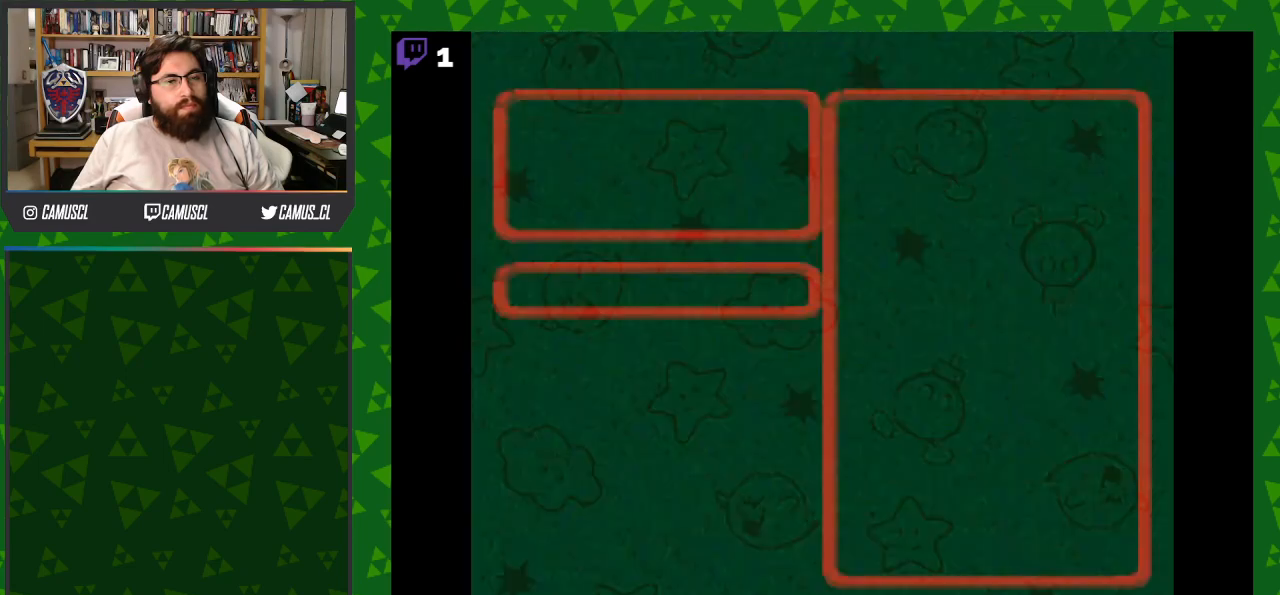
{"buttons": ["Y"], "events": [[67, "B", "down"], [117, "B", "up"], [467, "Y", "down"]]}
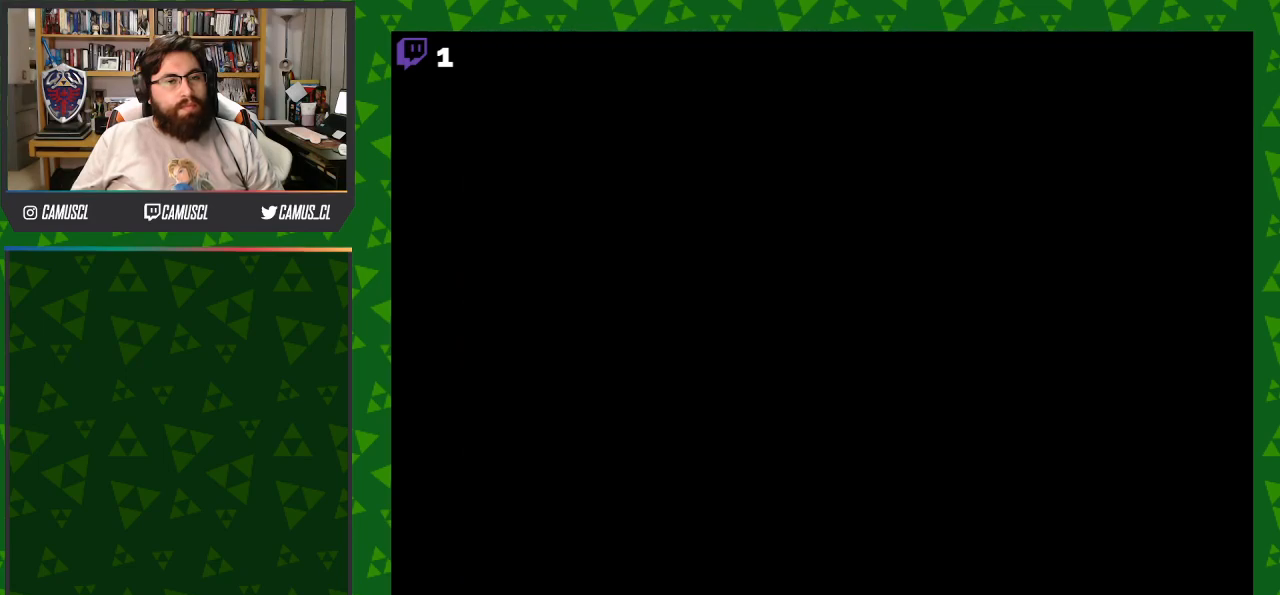
{"buttons": ["Y", "DPAD_LEFT"], "events": [[17, "DPAD_LEFT", "down"]]}
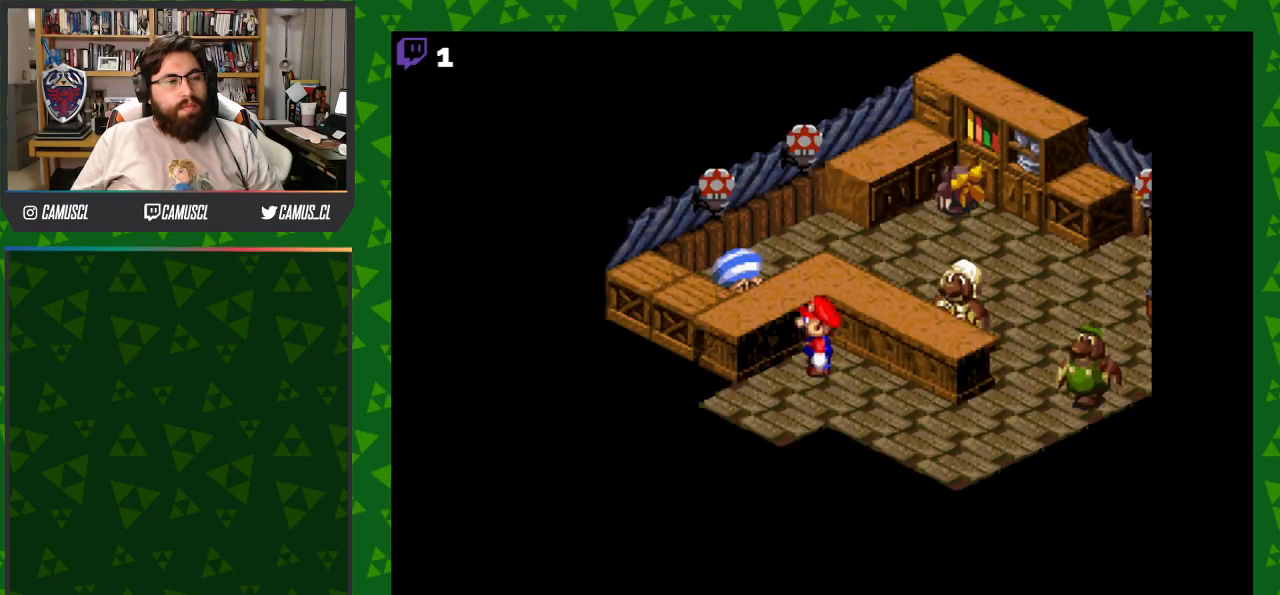
{"buttons": ["DPAD_UP", "DPAD_LEFT"], "events": [[167, "DPAD_UP", "down"], [217, "Y", "up"], [367, "A", "down"], [467, "A", "up"]]}